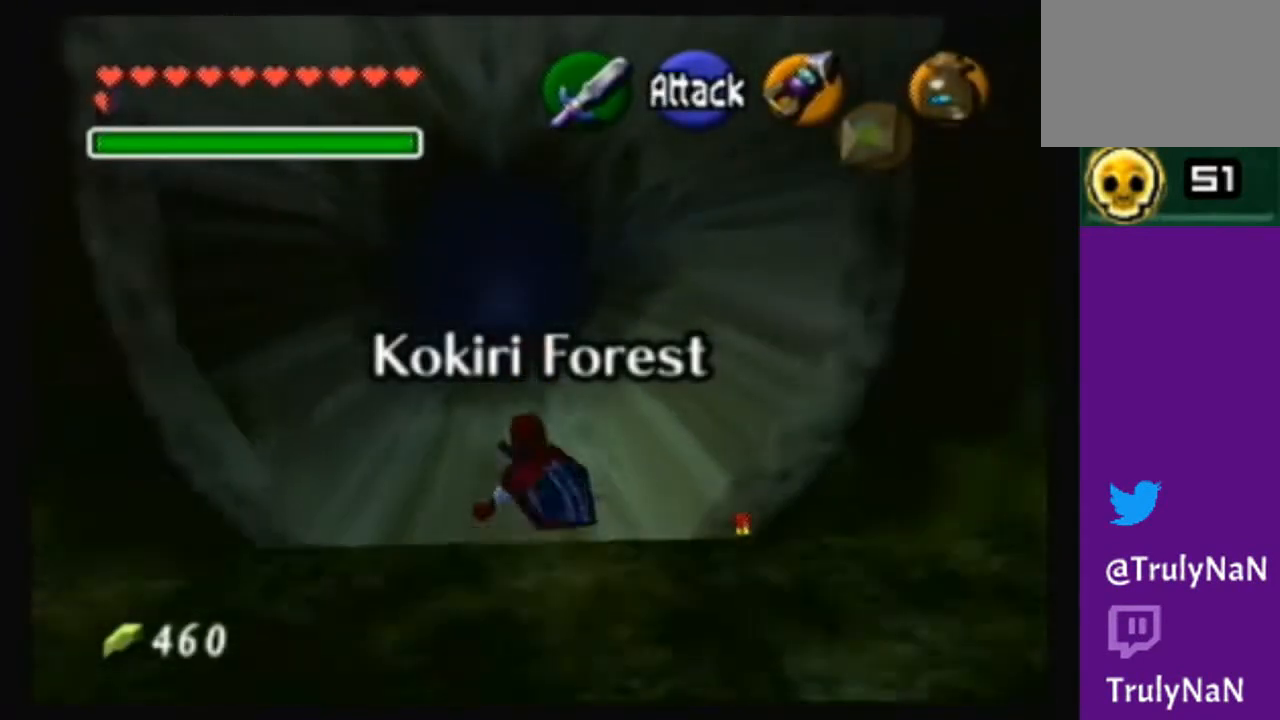
Gameplay with a controller (Nintendo layout); each line is a JSON object with the inputs held at the frame after it. "events" lists button and stick changes between this image and that frame as [ms after this image, input, new state], when the widget could be followed in between. Not read: L3 R3.
{"buttons": ["A"], "left_stick": "up", "right_stick": "center", "events": [[201, "A", "down"]]}
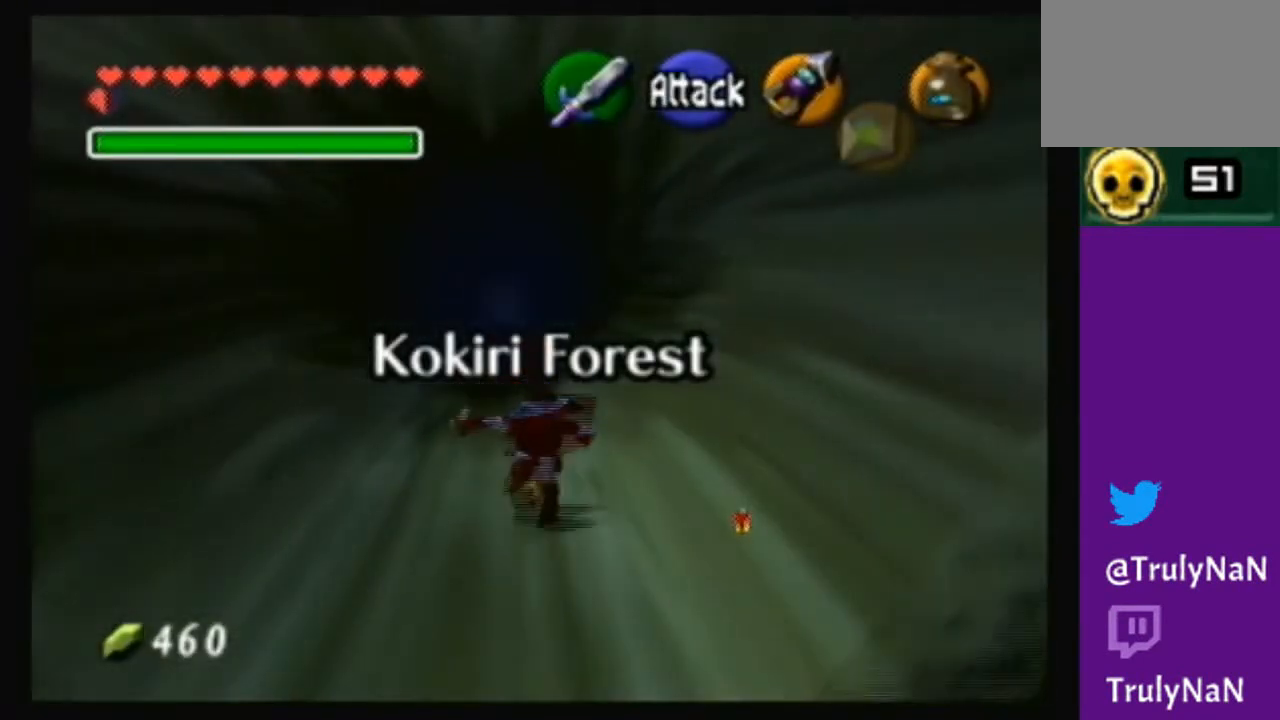
{"buttons": ["A"], "left_stick": "up", "right_stick": "center", "events": [[233, "A", "up"], [333, "A", "down"]]}
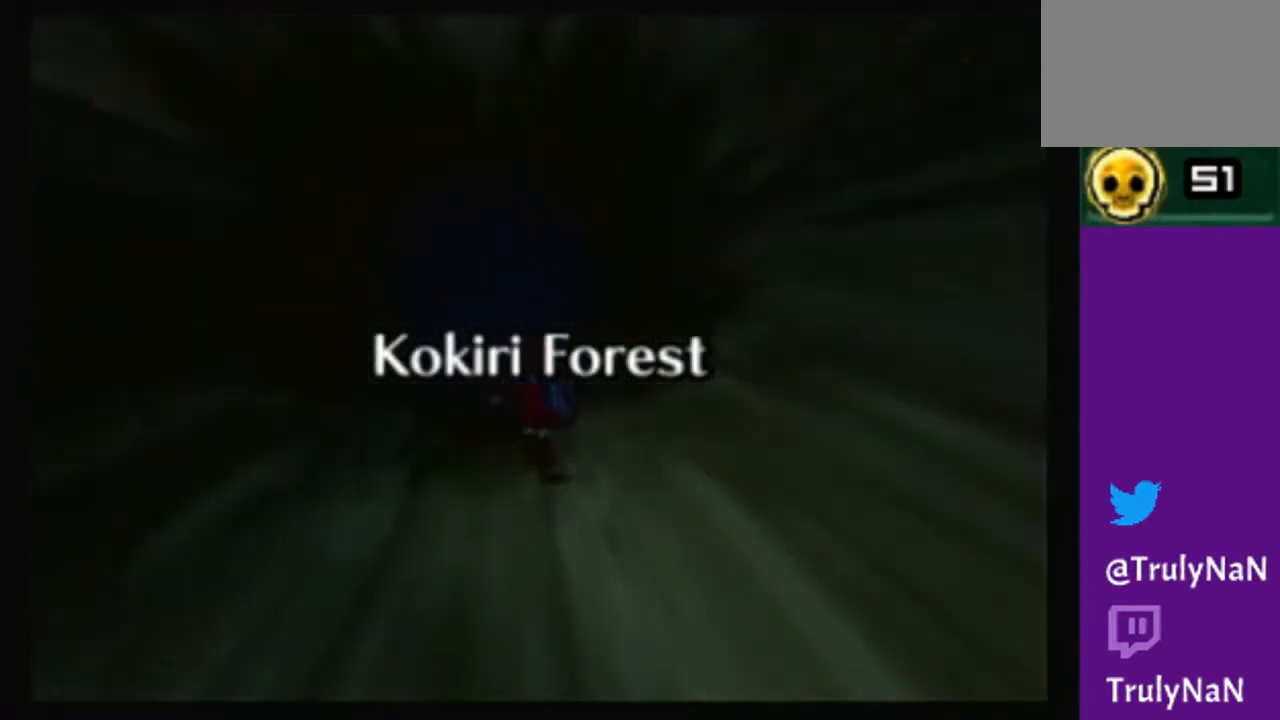
{"buttons": [], "left_stick": "center", "right_stick": "center", "events": [[67, "A", "up"], [367, "left_stick", "center"]]}
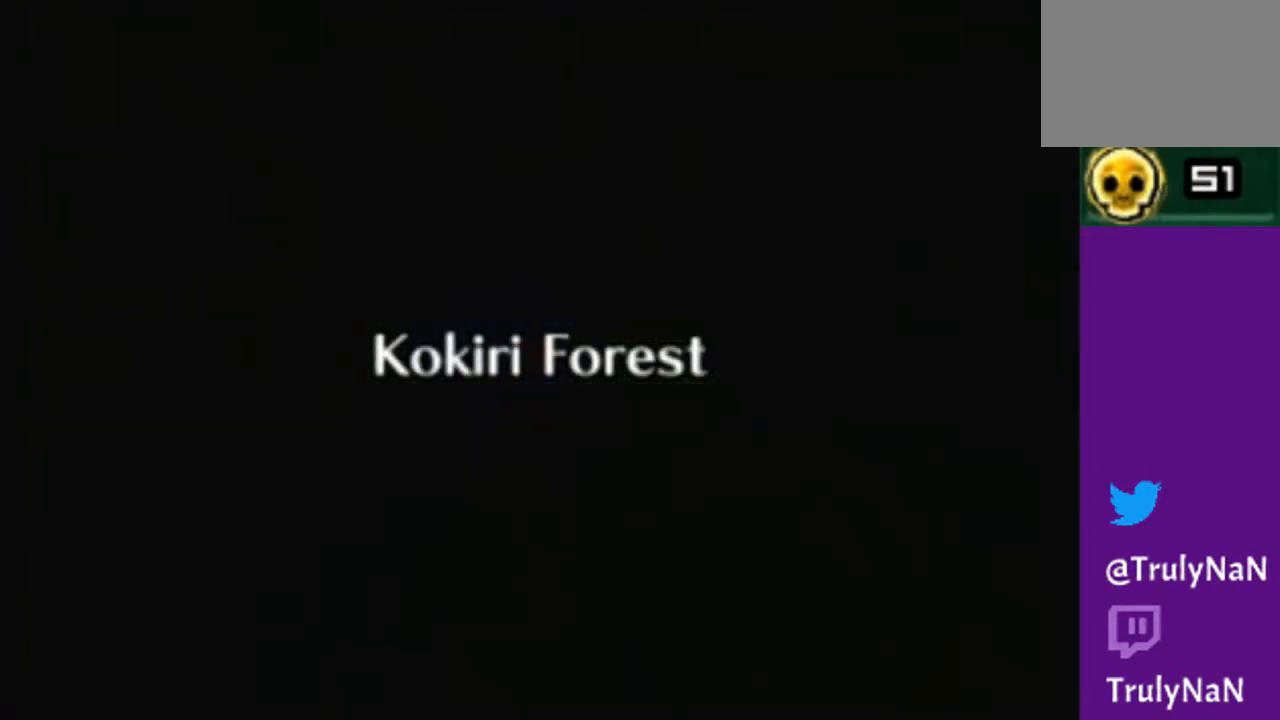
{"buttons": [], "left_stick": "up", "right_stick": "center", "events": [[33, "left_stick", "up"]]}
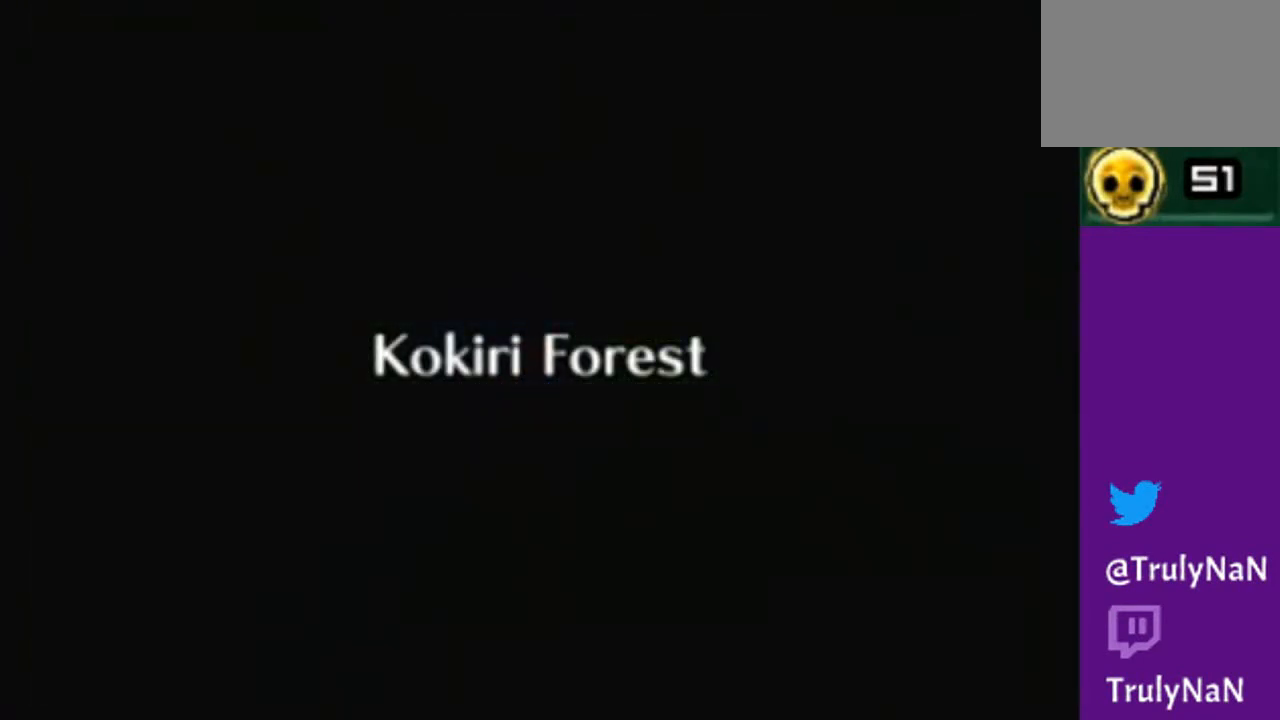
{"buttons": [], "left_stick": "up", "right_stick": "center", "events": []}
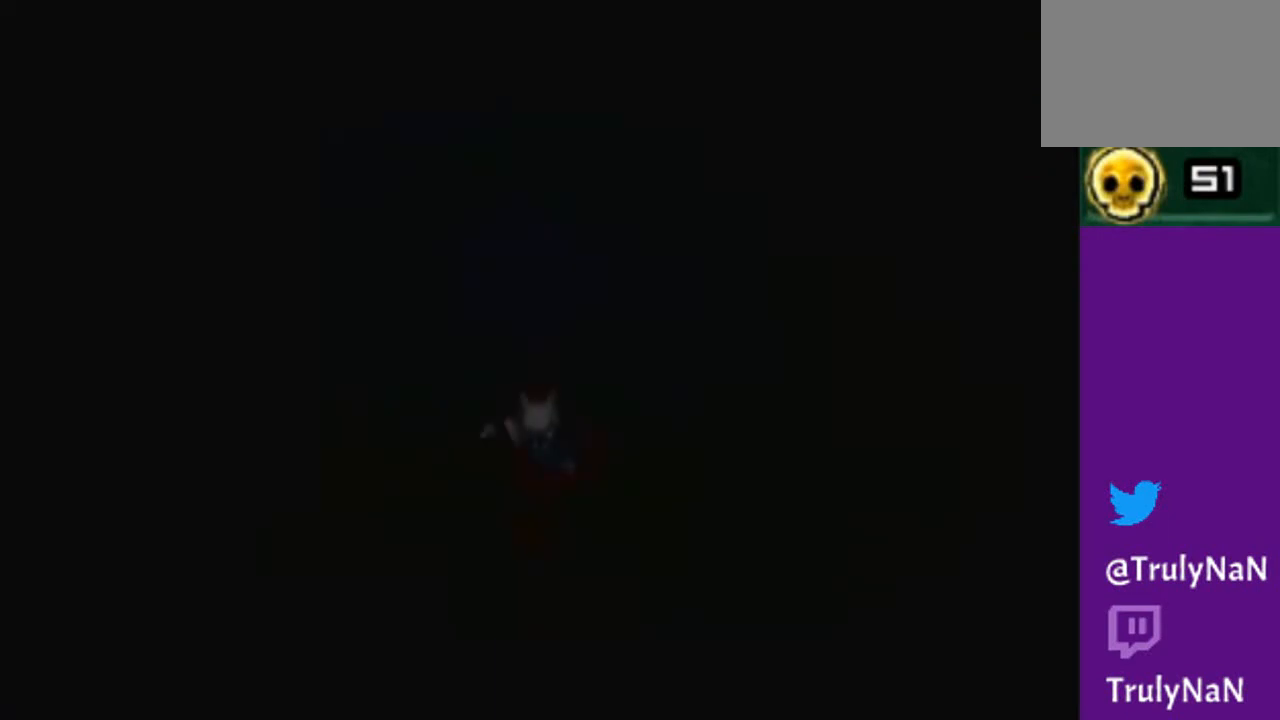
{"buttons": [], "left_stick": "up-left", "right_stick": "center", "events": [[434, "left_stick", "up-left"]]}
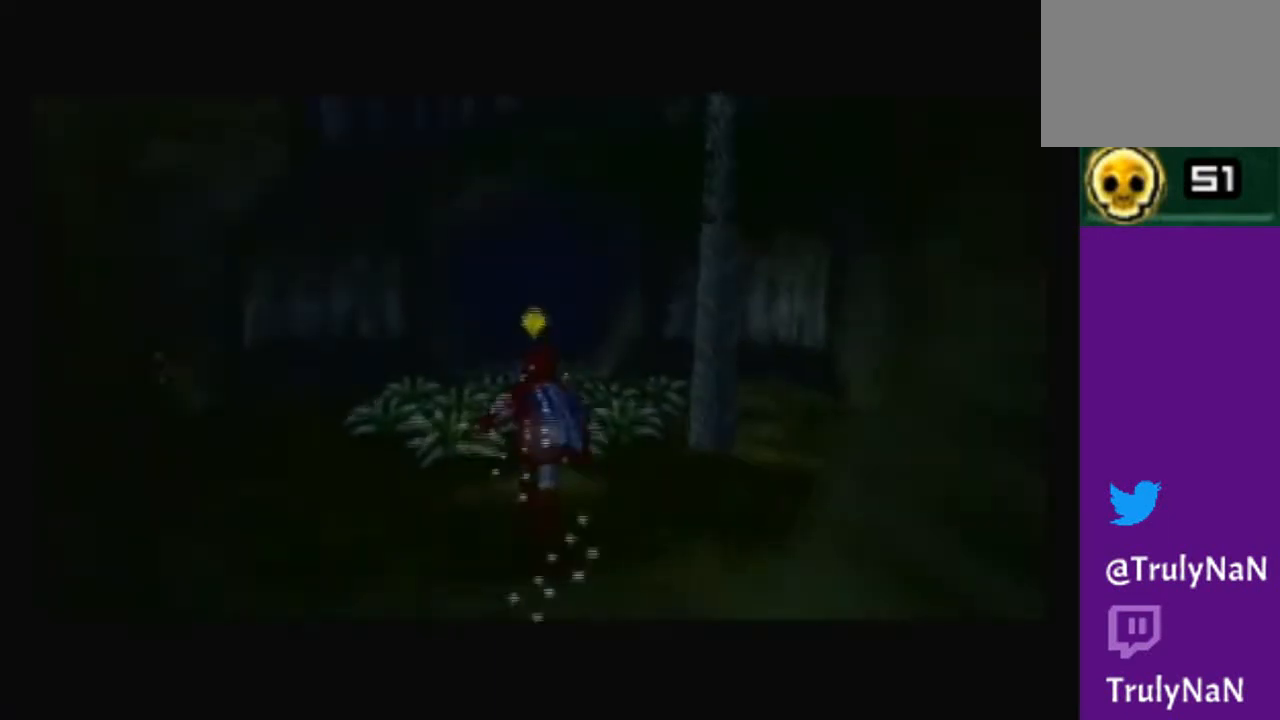
{"buttons": [], "left_stick": "up-left", "right_stick": "center", "events": []}
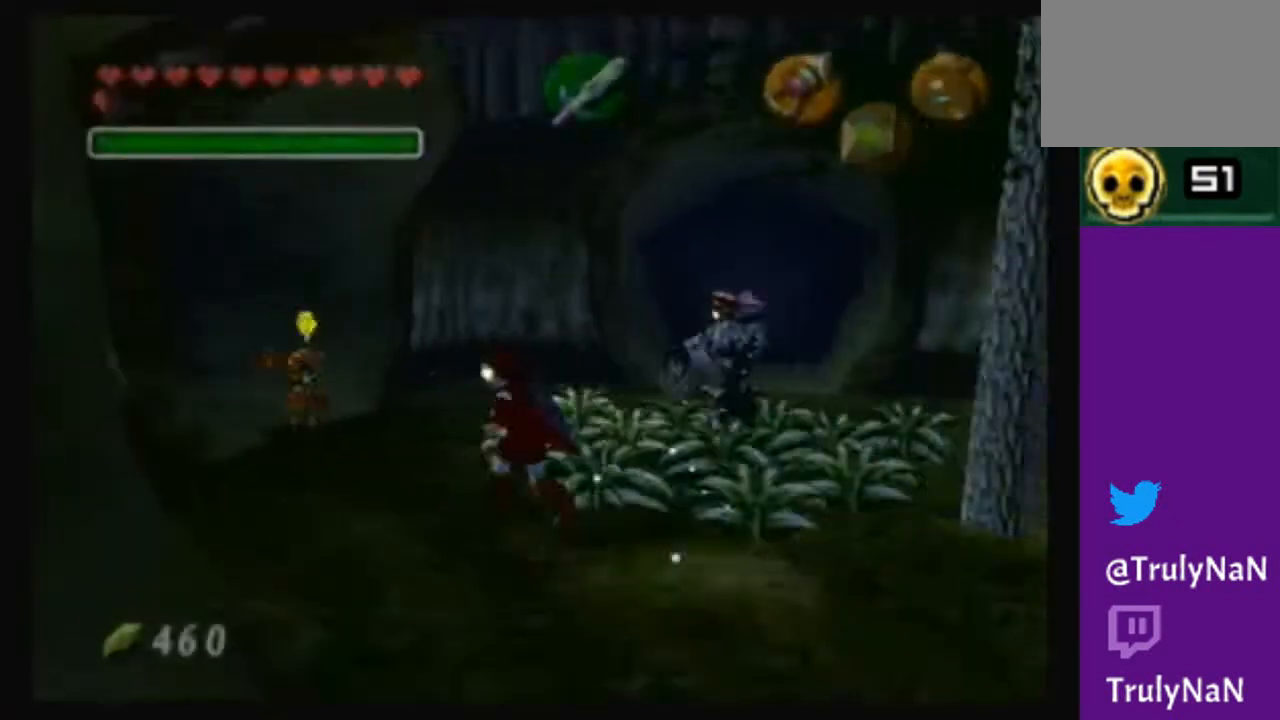
{"buttons": [], "left_stick": "up-right", "right_stick": "center", "events": [[67, "left_stick", "up"], [333, "left_stick", "up-right"]]}
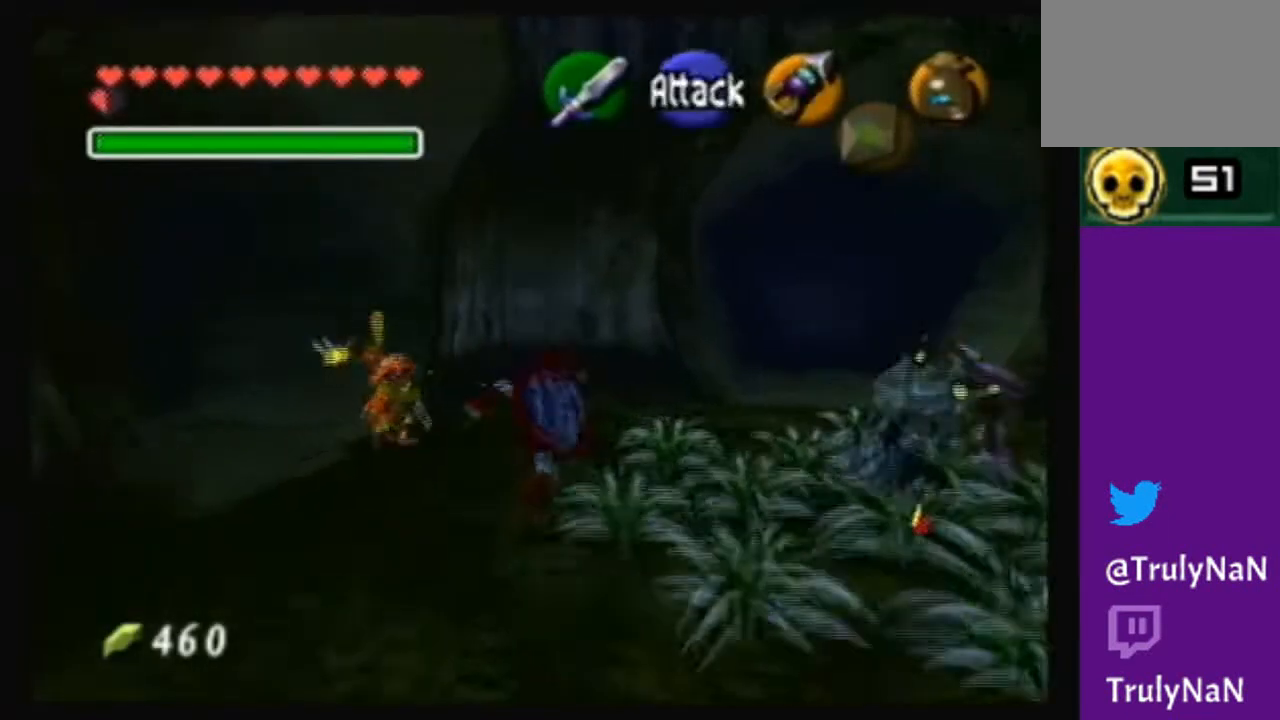
{"buttons": [], "left_stick": "up", "right_stick": "center", "events": [[100, "A", "down"], [301, "A", "up"], [301, "left_stick", "up"]]}
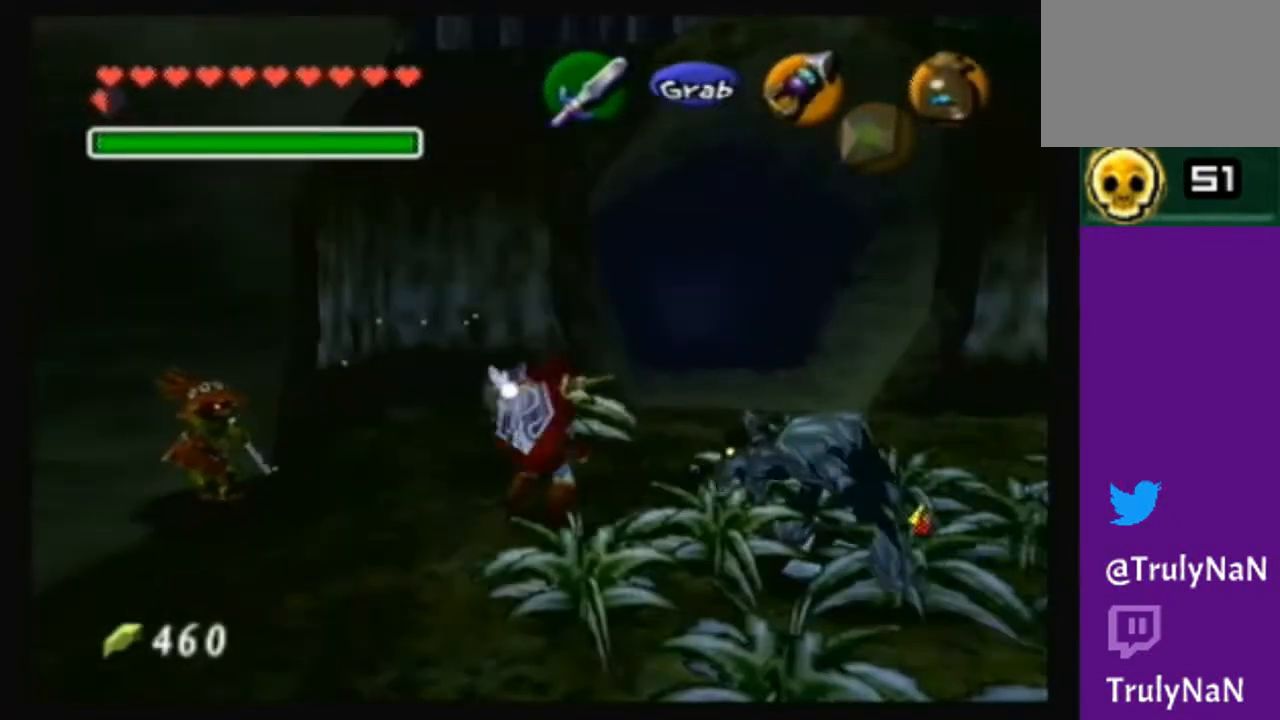
{"buttons": [], "left_stick": "up", "right_stick": "center", "events": [[233, "left_stick", "up-right"], [500, "left_stick", "up"]]}
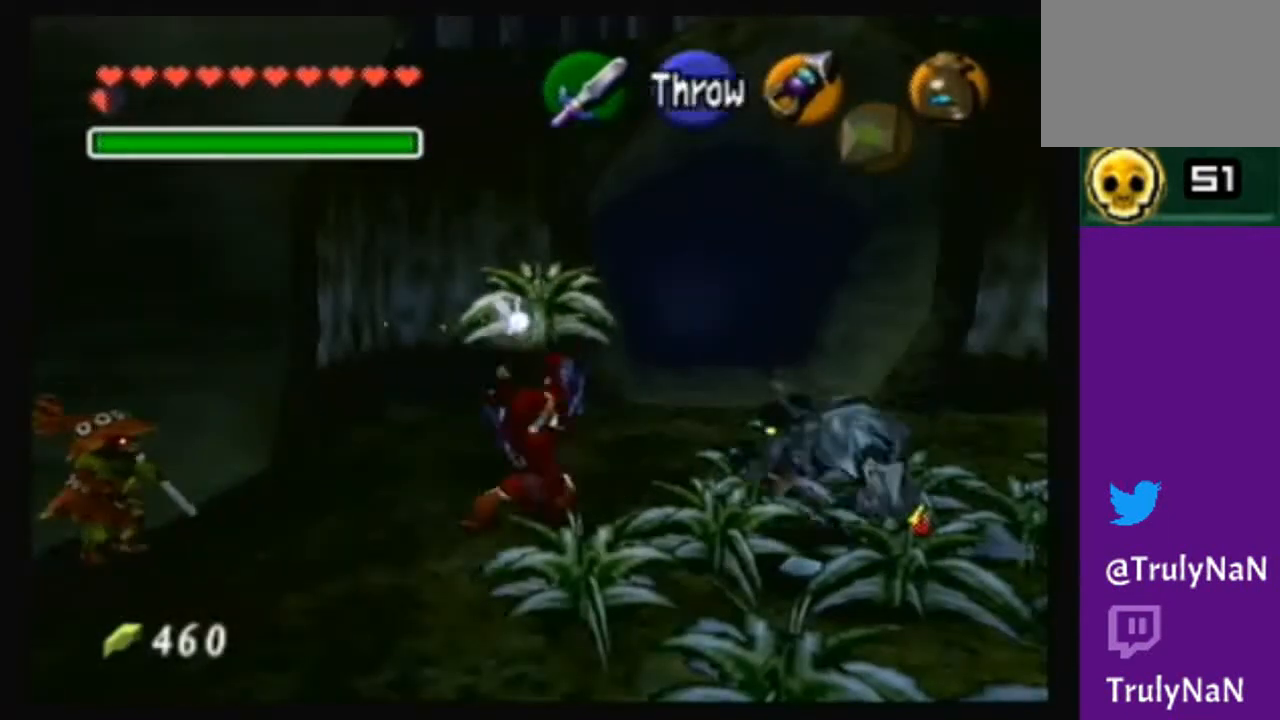
{"buttons": [], "left_stick": "up-right", "right_stick": "center", "events": [[401, "left_stick", "up-right"]]}
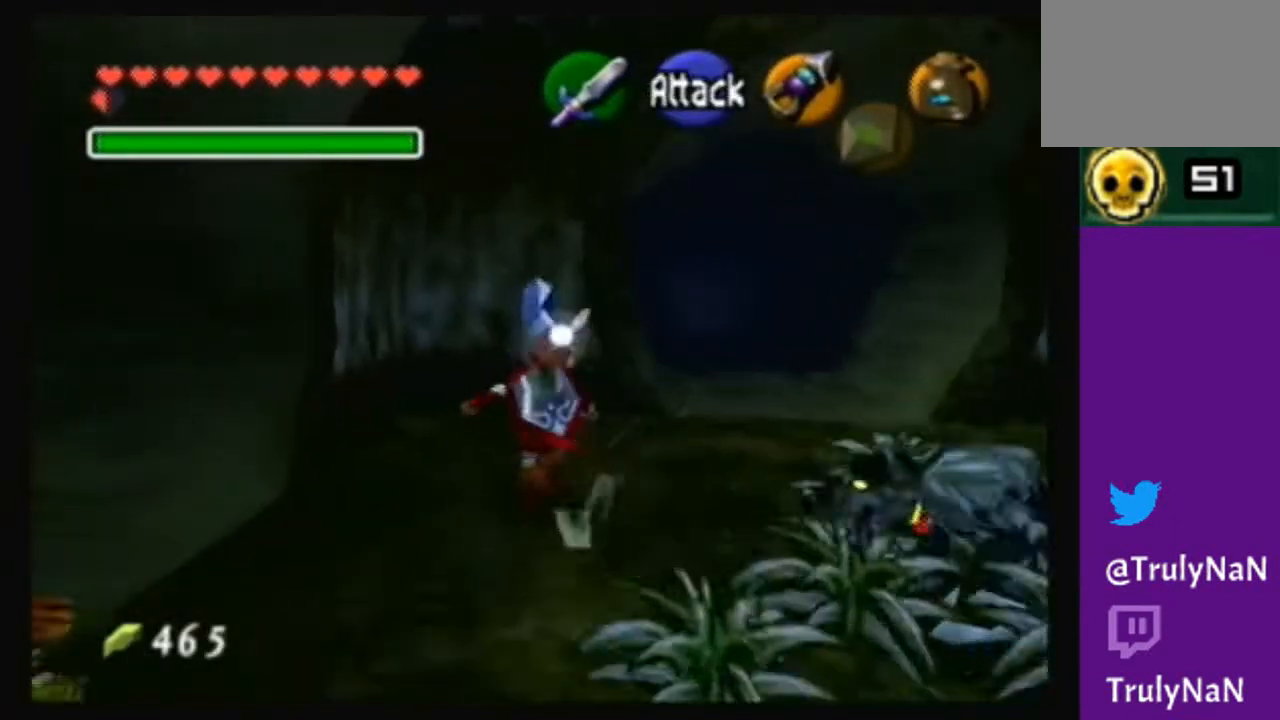
{"buttons": ["A"], "left_stick": "up", "right_stick": "center", "events": [[300, "left_stick", "up"], [467, "A", "down"]]}
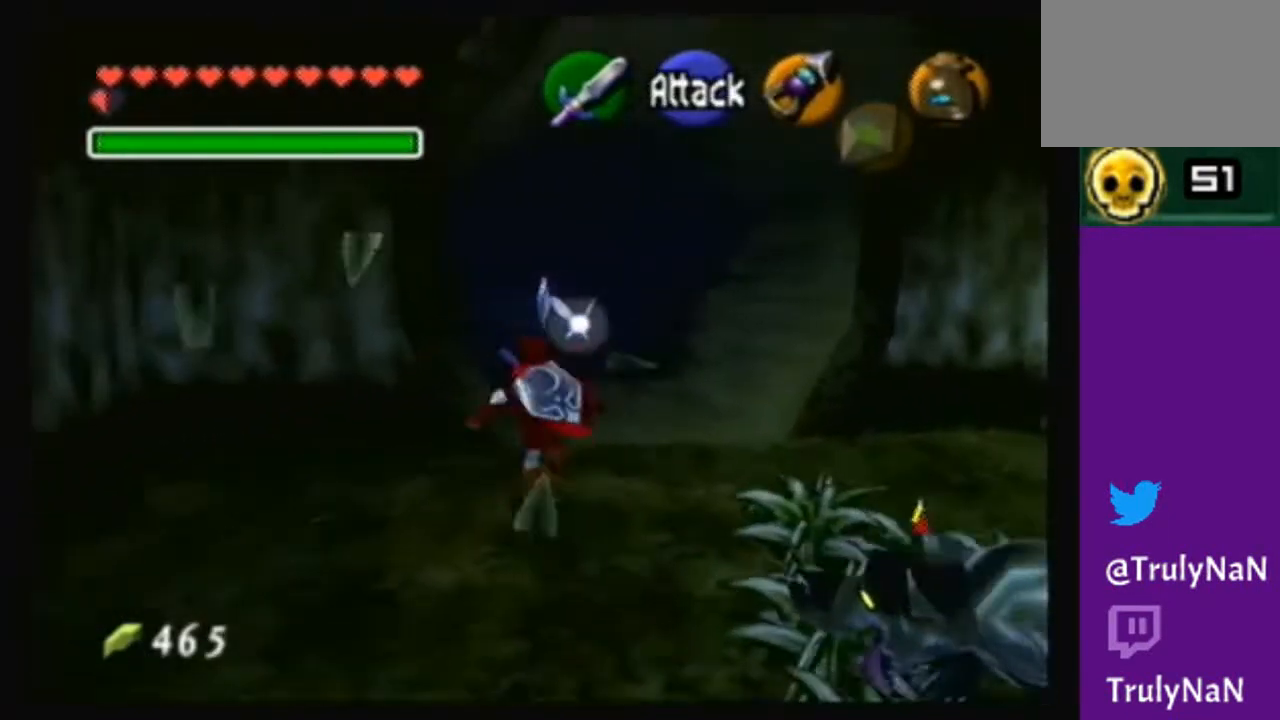
{"buttons": [], "left_stick": "up", "right_stick": "center", "events": [[167, "A", "up"]]}
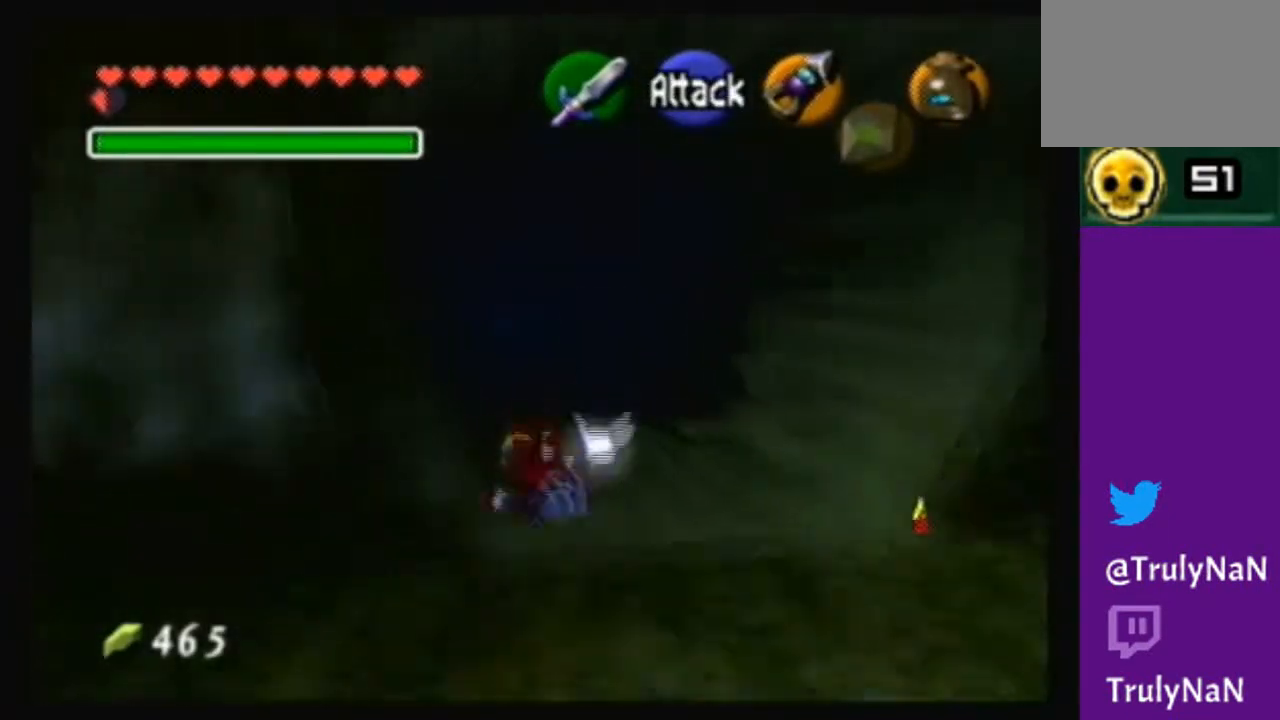
{"buttons": [], "left_stick": "up", "right_stick": "center", "events": [[233, "A", "down"], [467, "A", "up"]]}
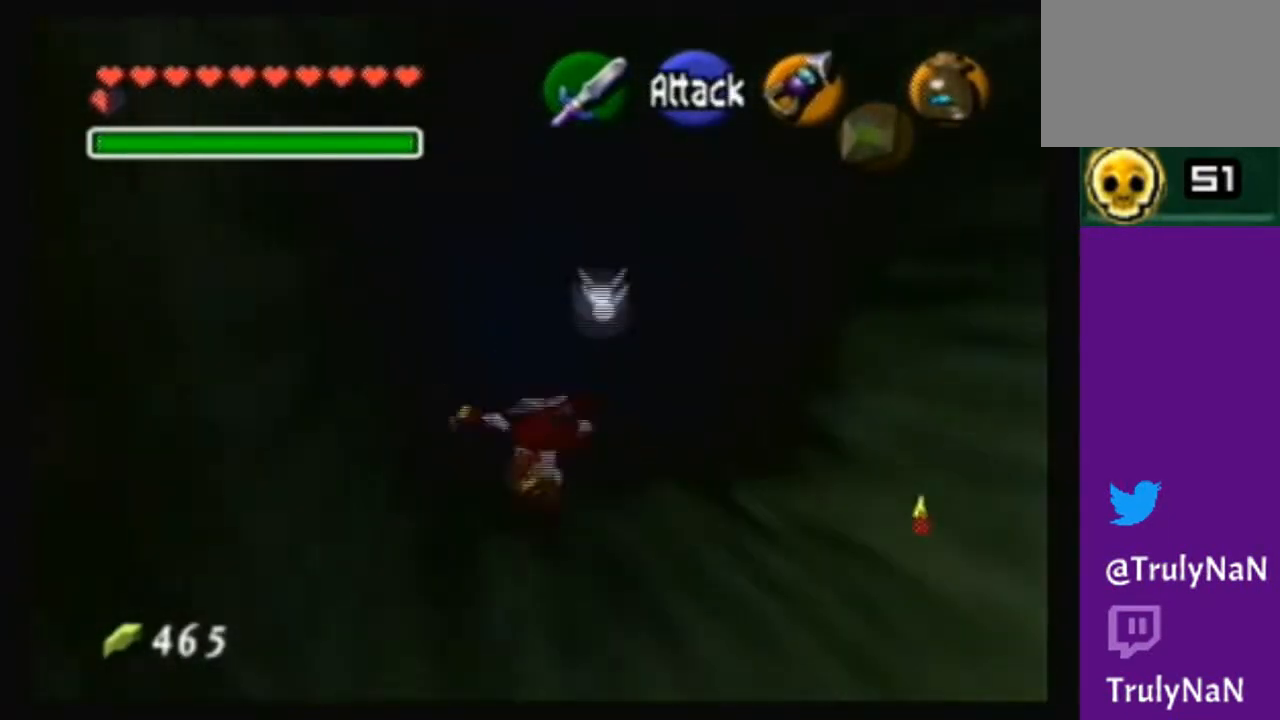
{"buttons": [], "left_stick": "up", "right_stick": "center", "events": []}
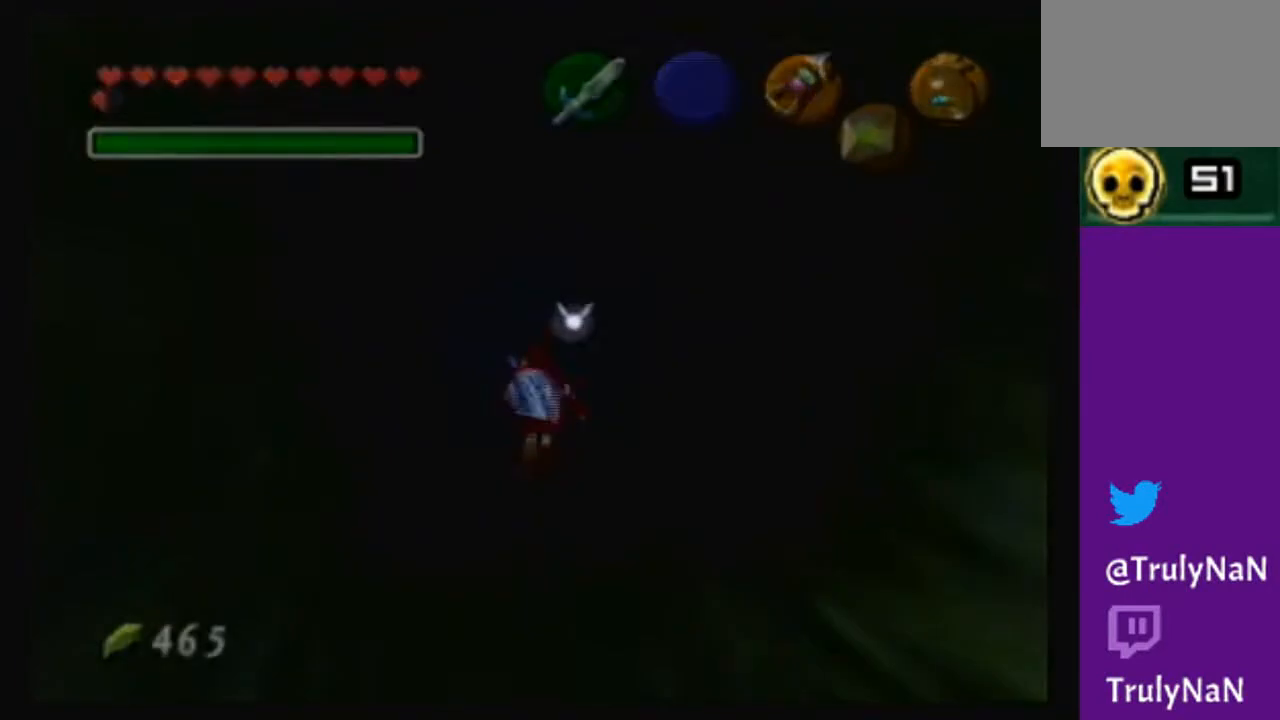
{"buttons": [], "left_stick": "center", "right_stick": "center", "events": [[200, "left_stick", "center"]]}
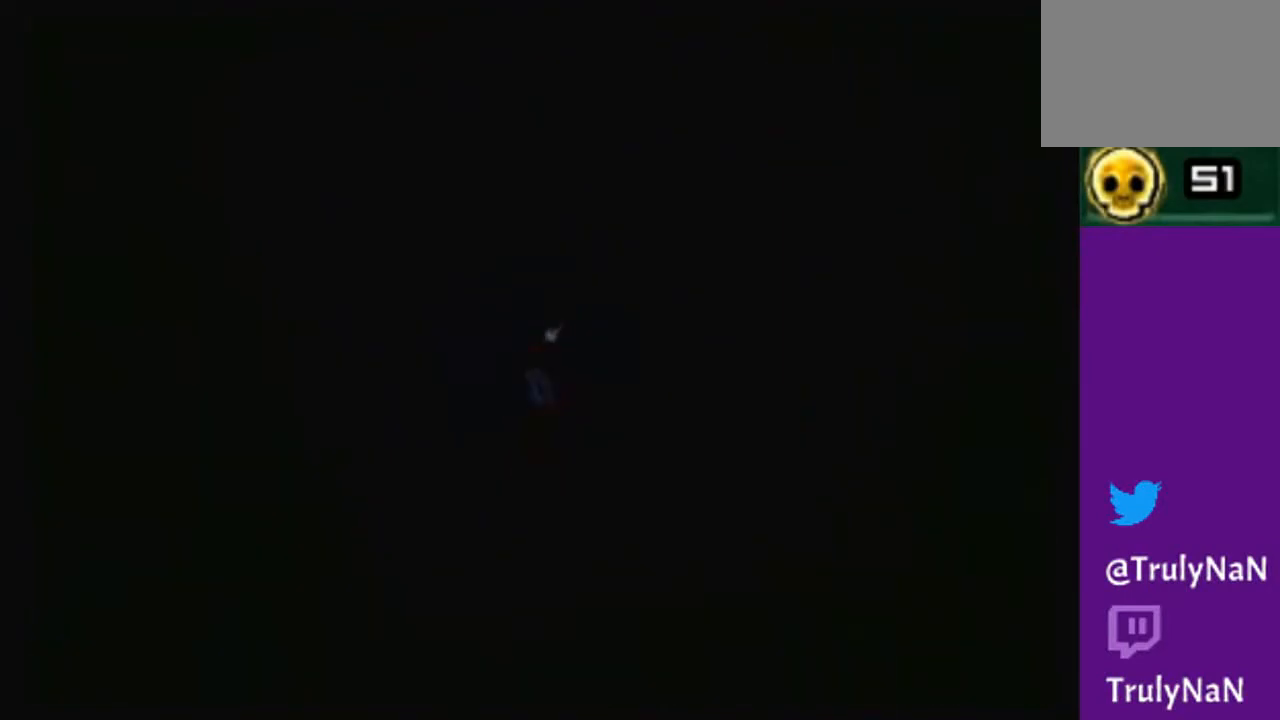
{"buttons": [], "left_stick": "center", "right_stick": "center", "events": []}
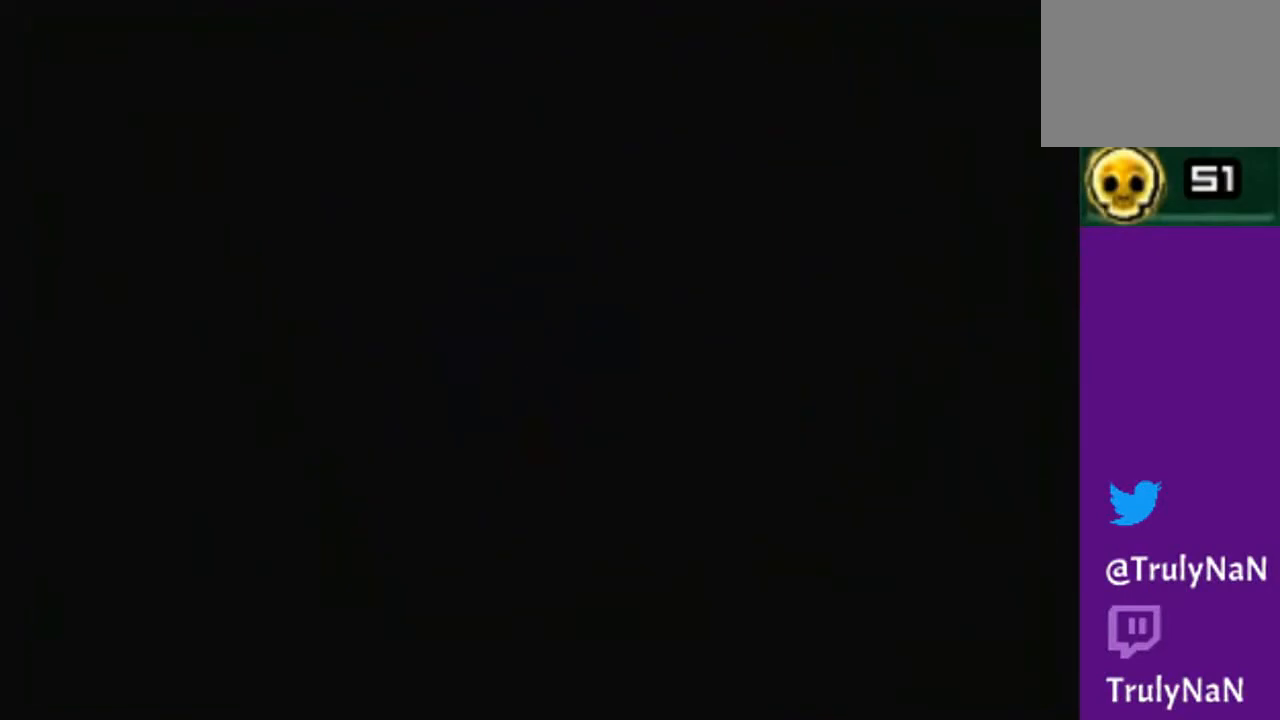
{"buttons": [], "left_stick": "center", "right_stick": "center", "events": []}
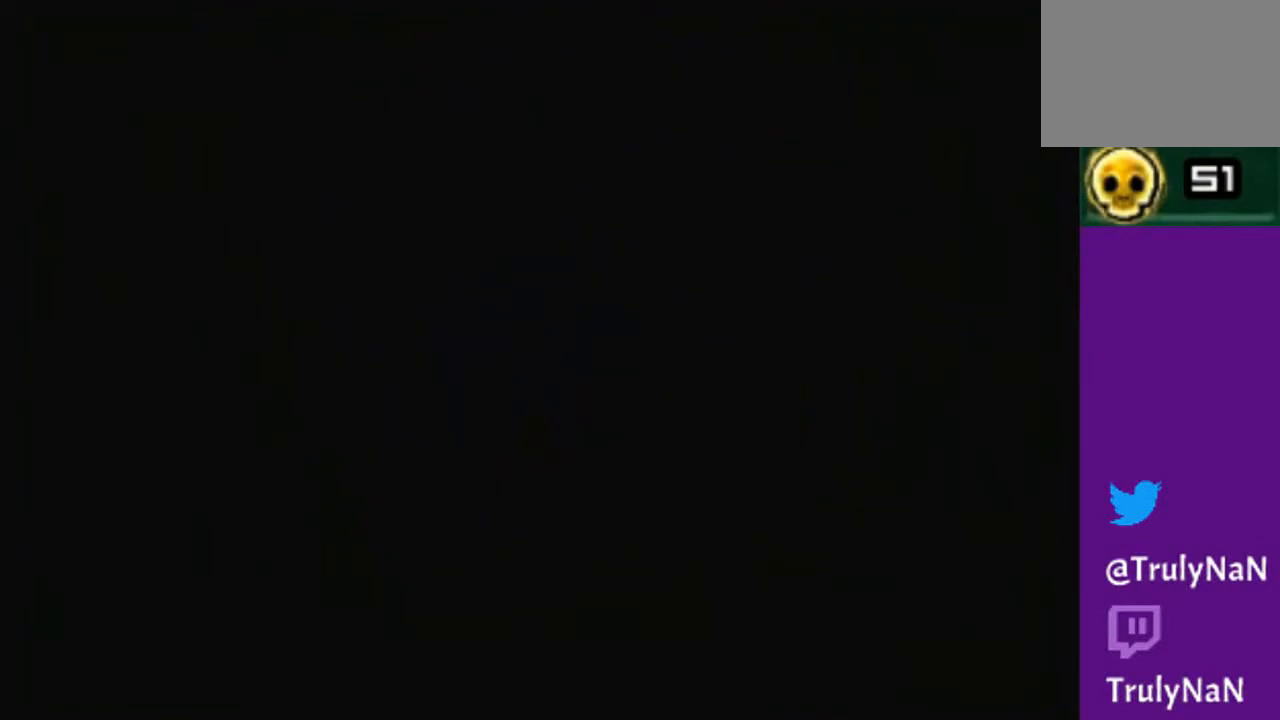
{"buttons": [], "left_stick": "center", "right_stick": "center", "events": []}
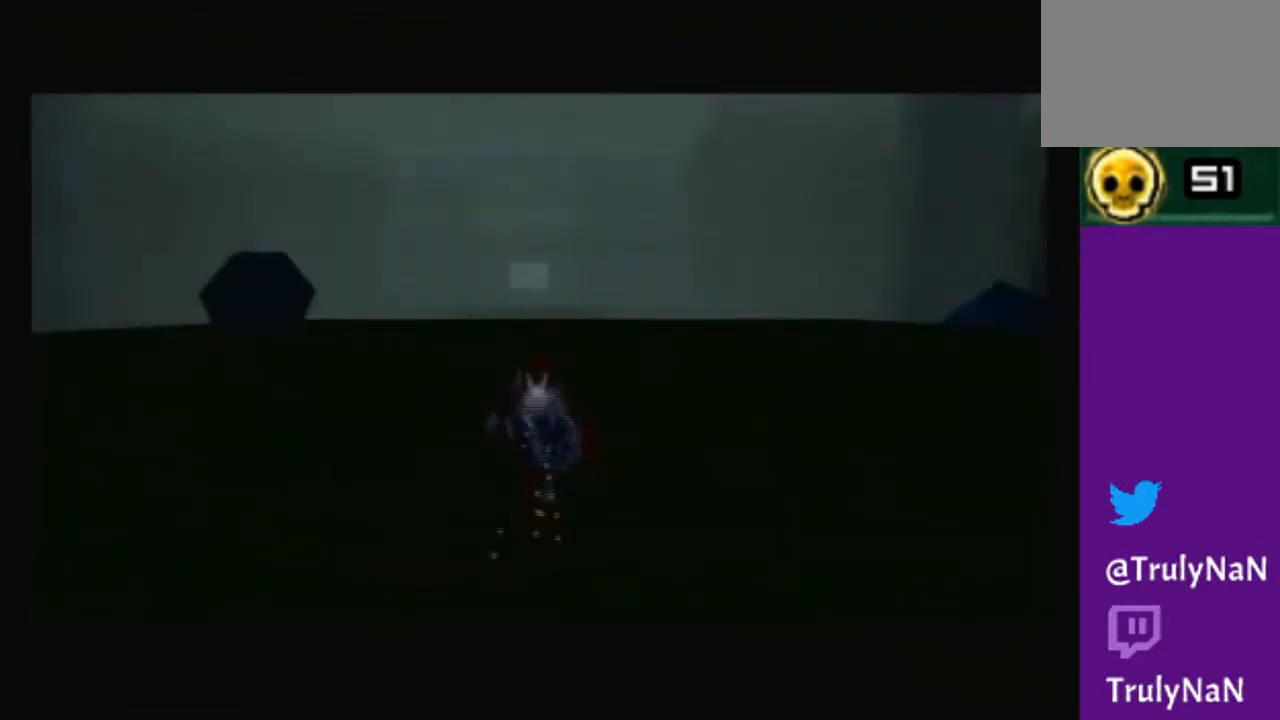
{"buttons": [], "left_stick": "center", "right_stick": "center", "events": []}
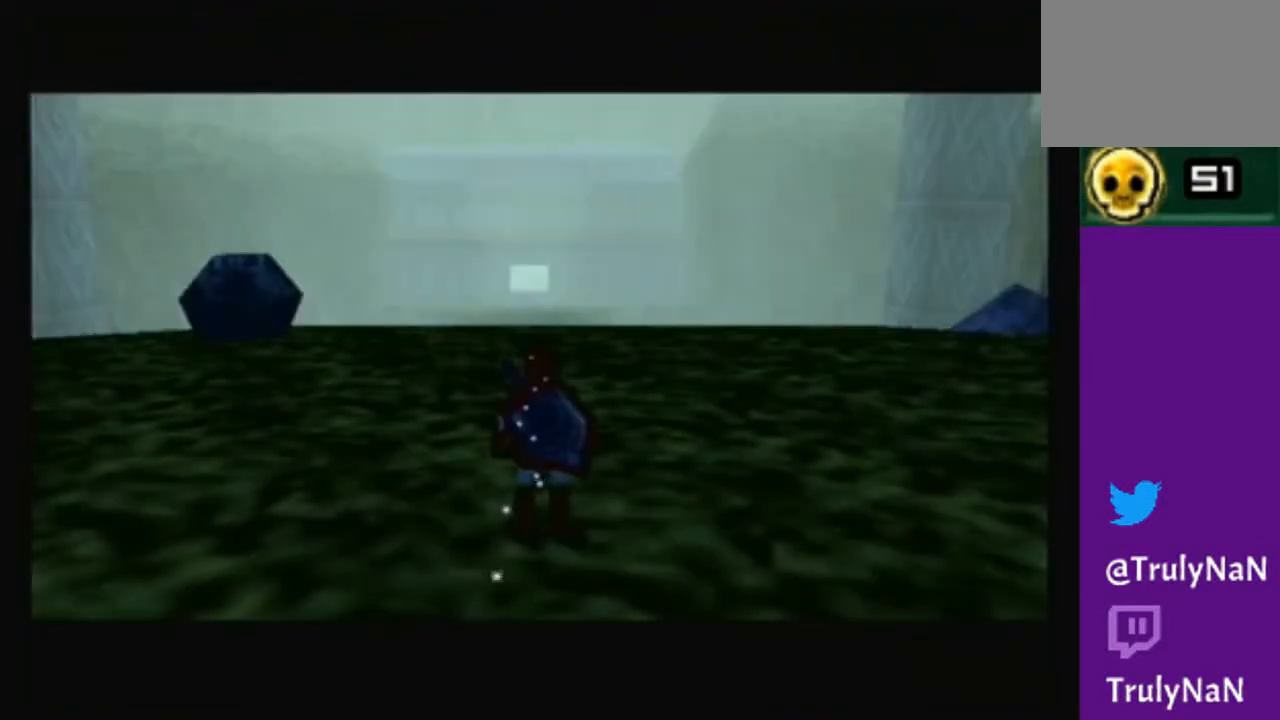
{"buttons": [], "left_stick": "center", "right_stick": "center", "events": []}
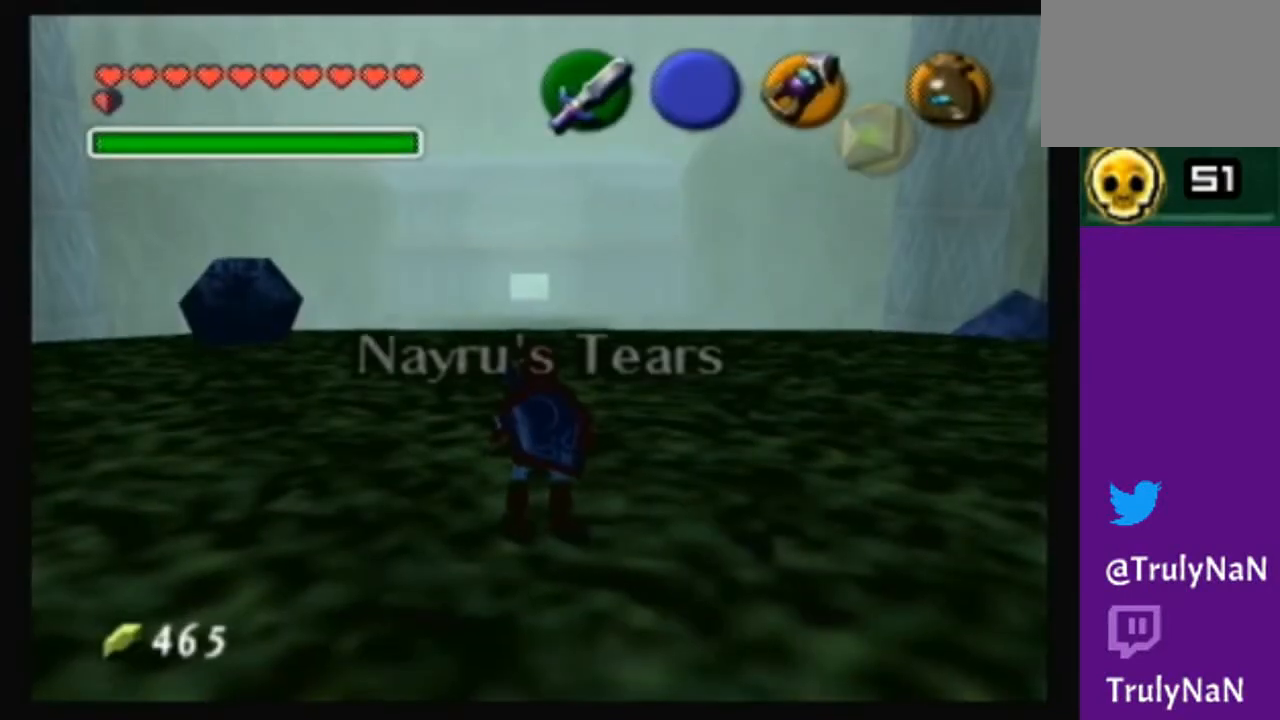
{"buttons": [], "left_stick": "center", "right_stick": "center", "events": []}
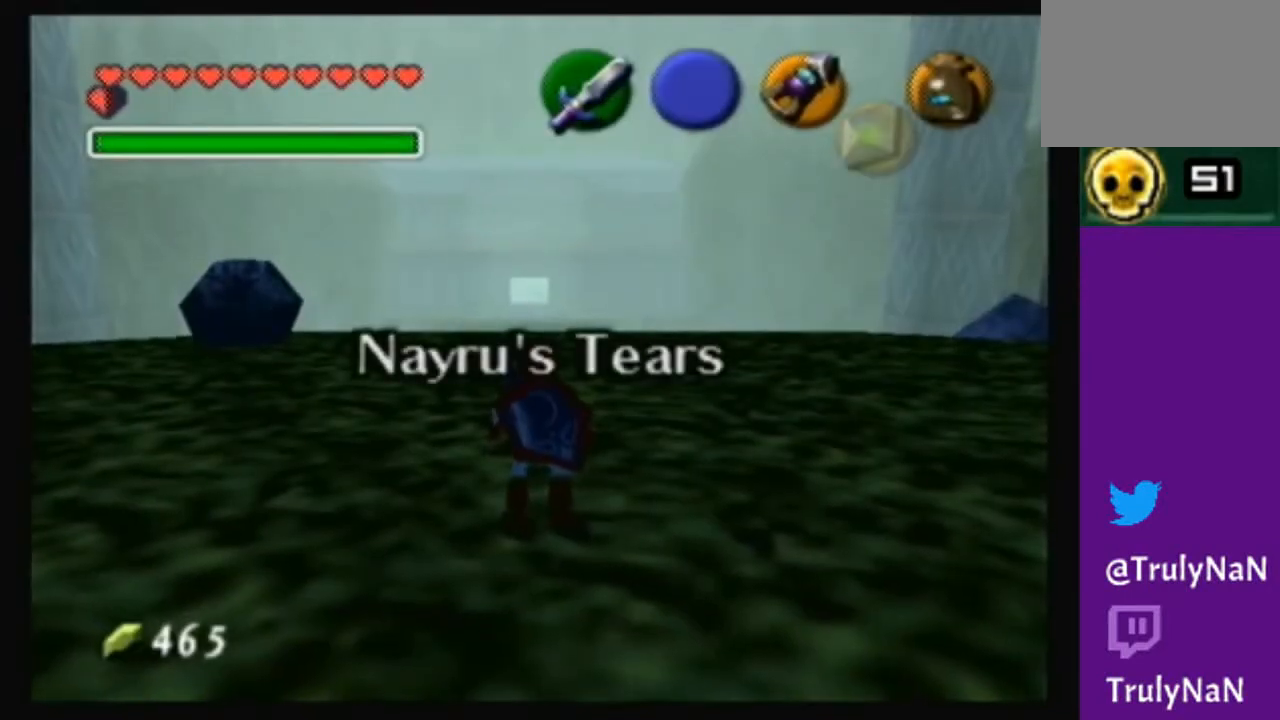
{"buttons": [], "left_stick": "center", "right_stick": "center", "events": []}
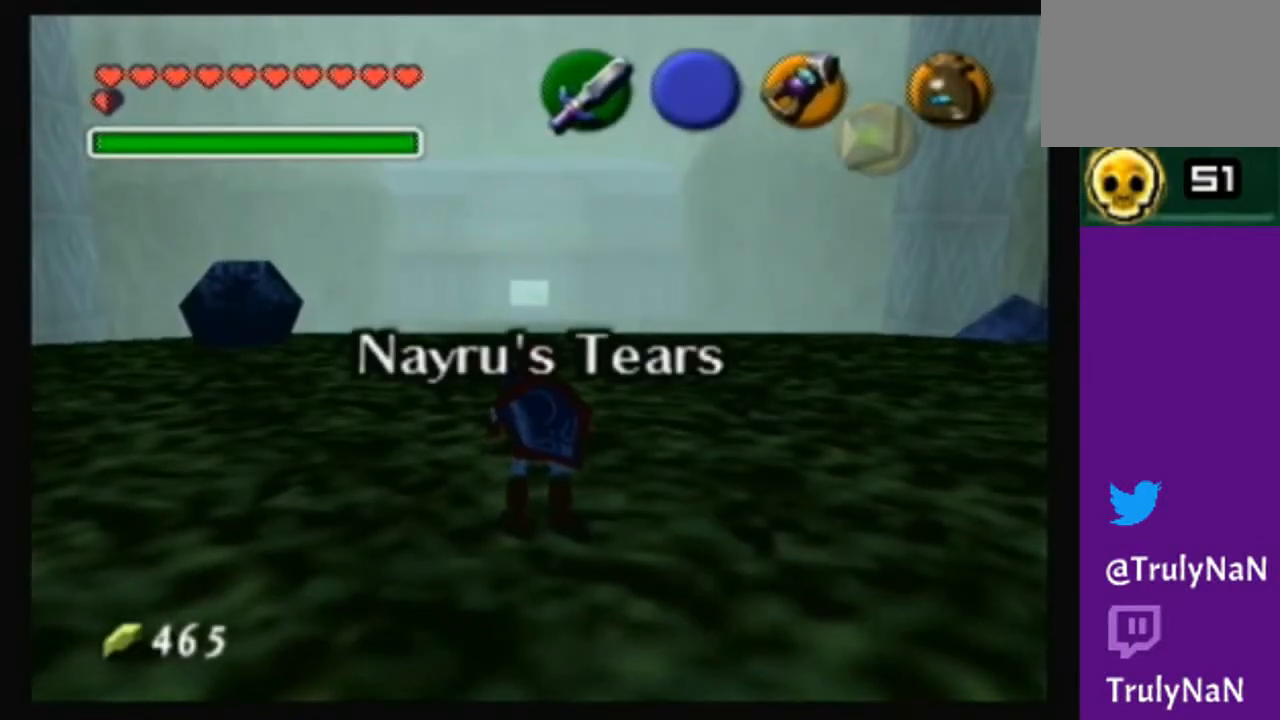
{"buttons": [], "left_stick": "center", "right_stick": "center", "events": [[233, "left_stick", "left"], [400, "left_stick", "center"]]}
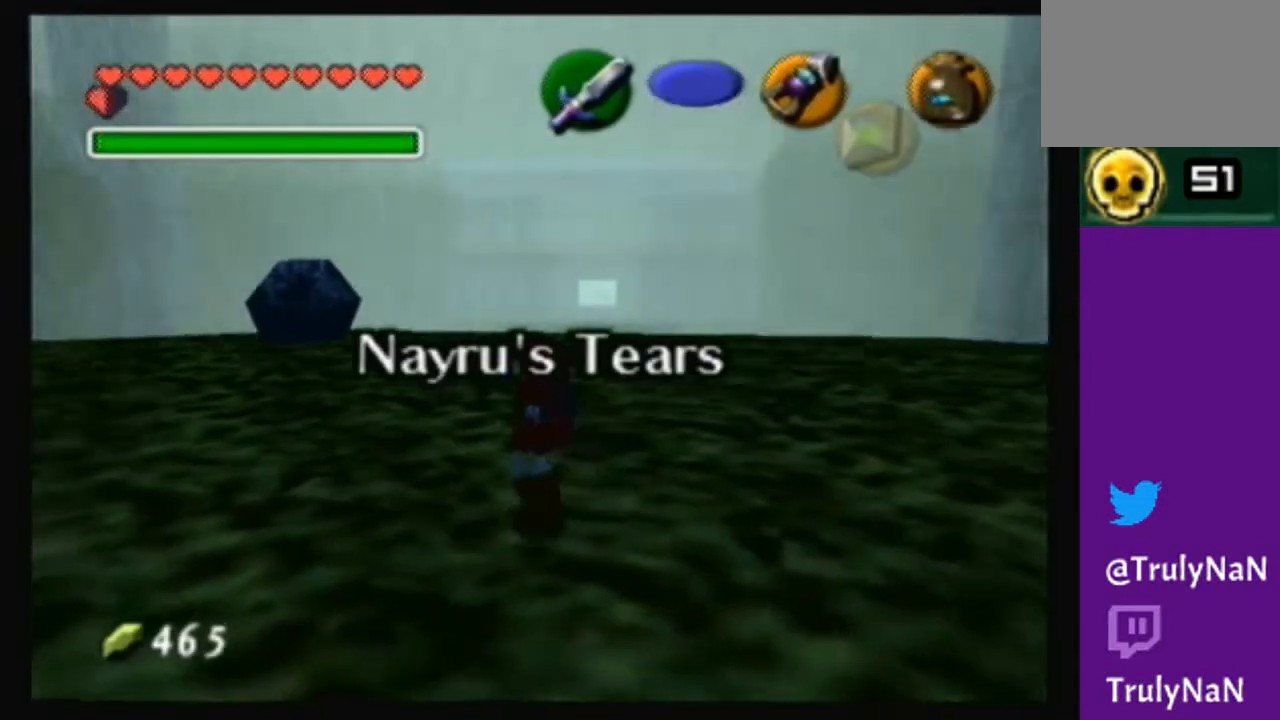
{"buttons": [], "left_stick": "right", "right_stick": "center", "events": [[467, "left_stick", "right"]]}
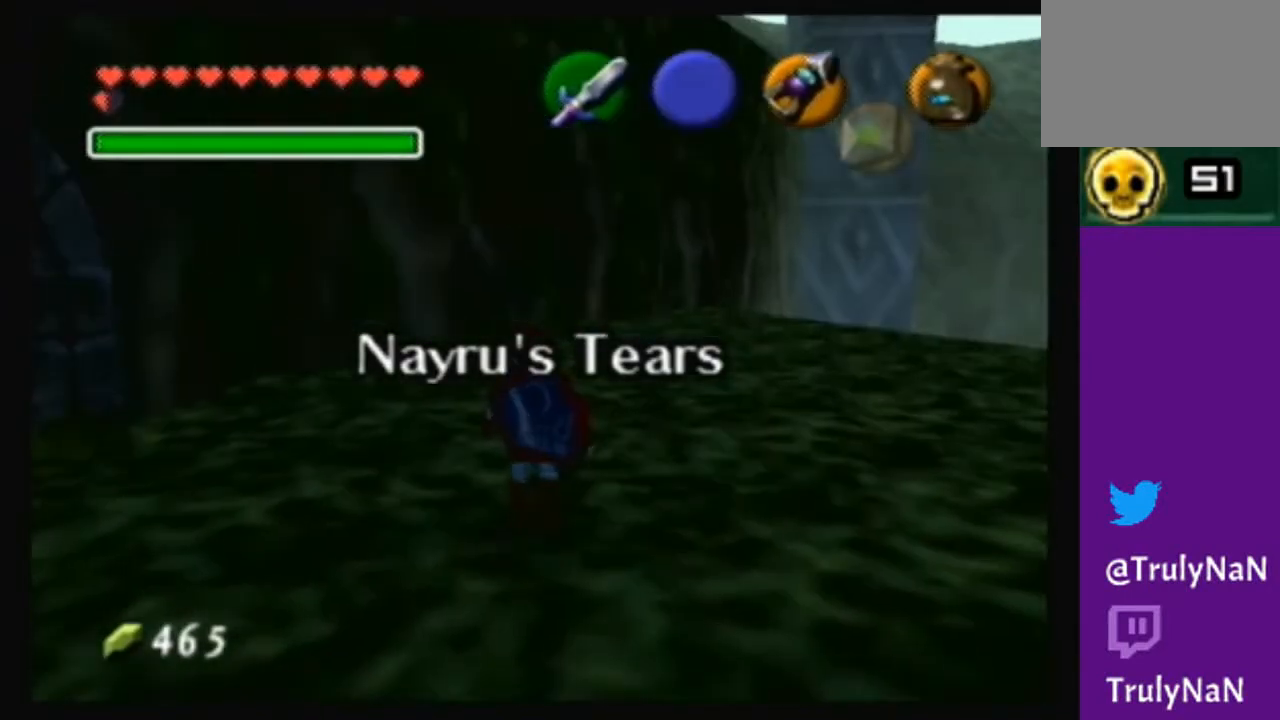
{"buttons": [], "left_stick": "center", "right_stick": "center", "events": [[200, "left_stick", "center"]]}
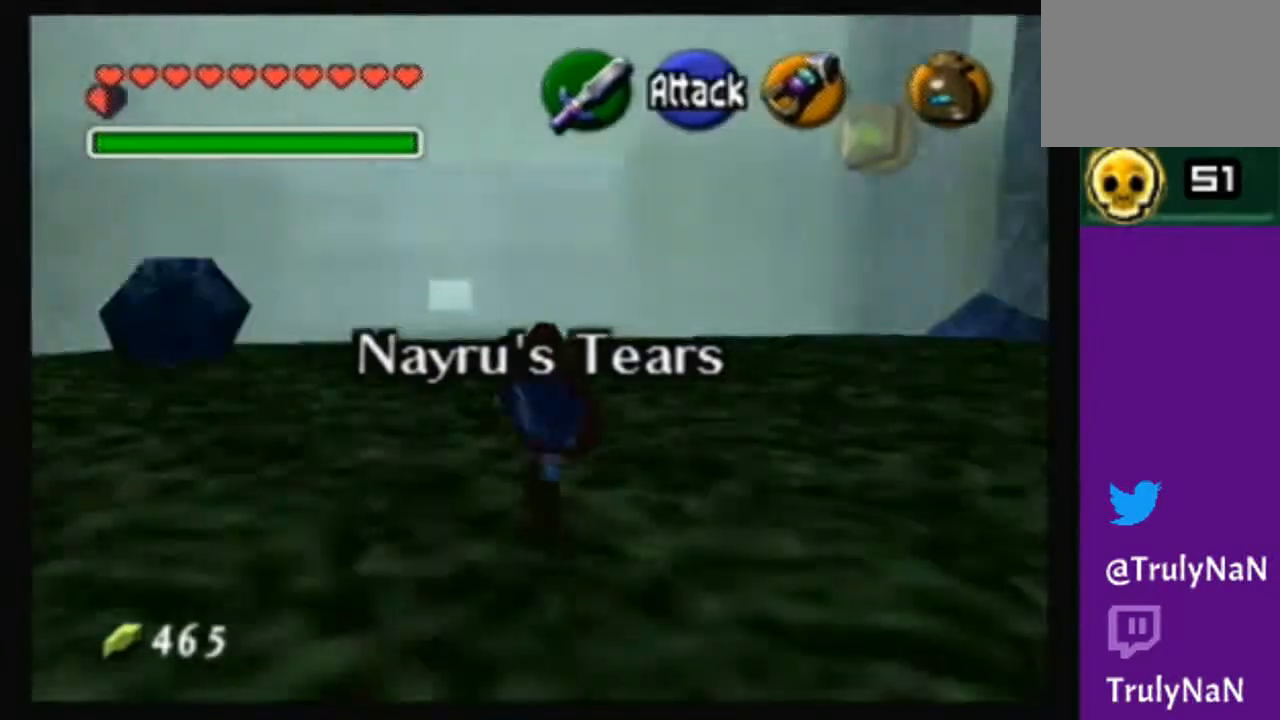
{"buttons": [], "left_stick": "up-right", "right_stick": "center", "events": [[234, "left_stick", "up-right"]]}
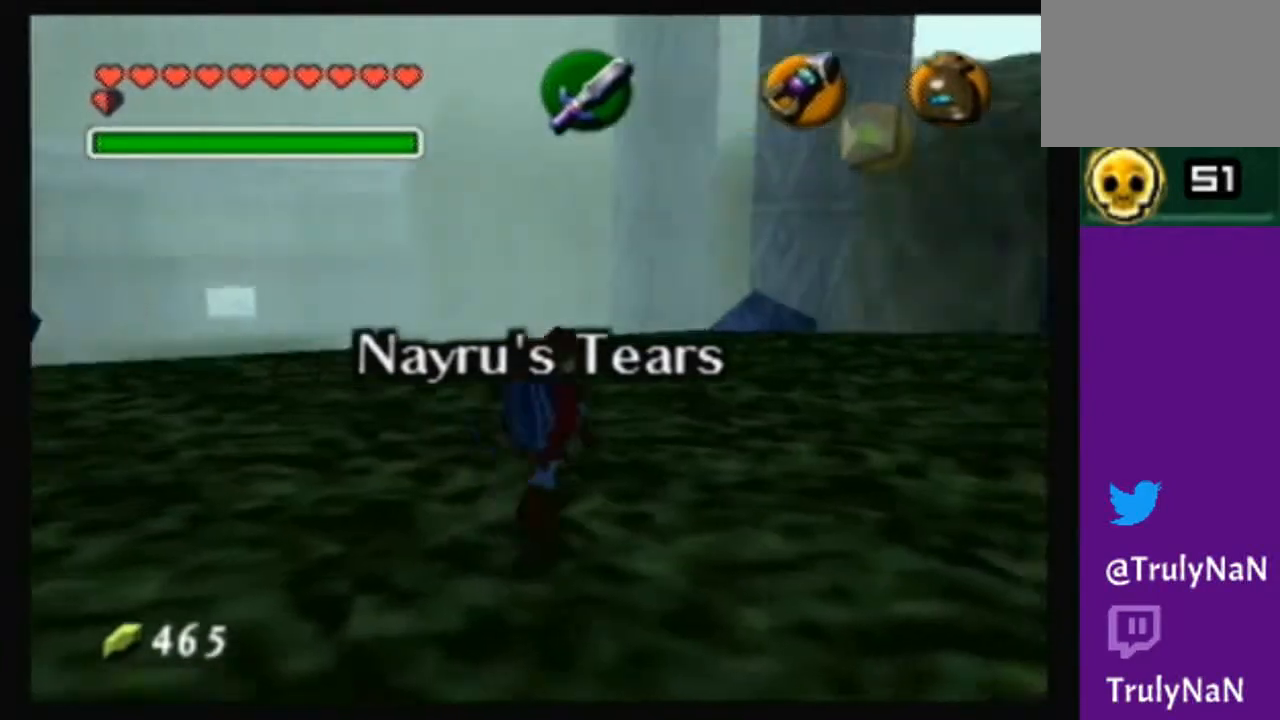
{"buttons": [], "left_stick": "up-right", "right_stick": "center", "events": []}